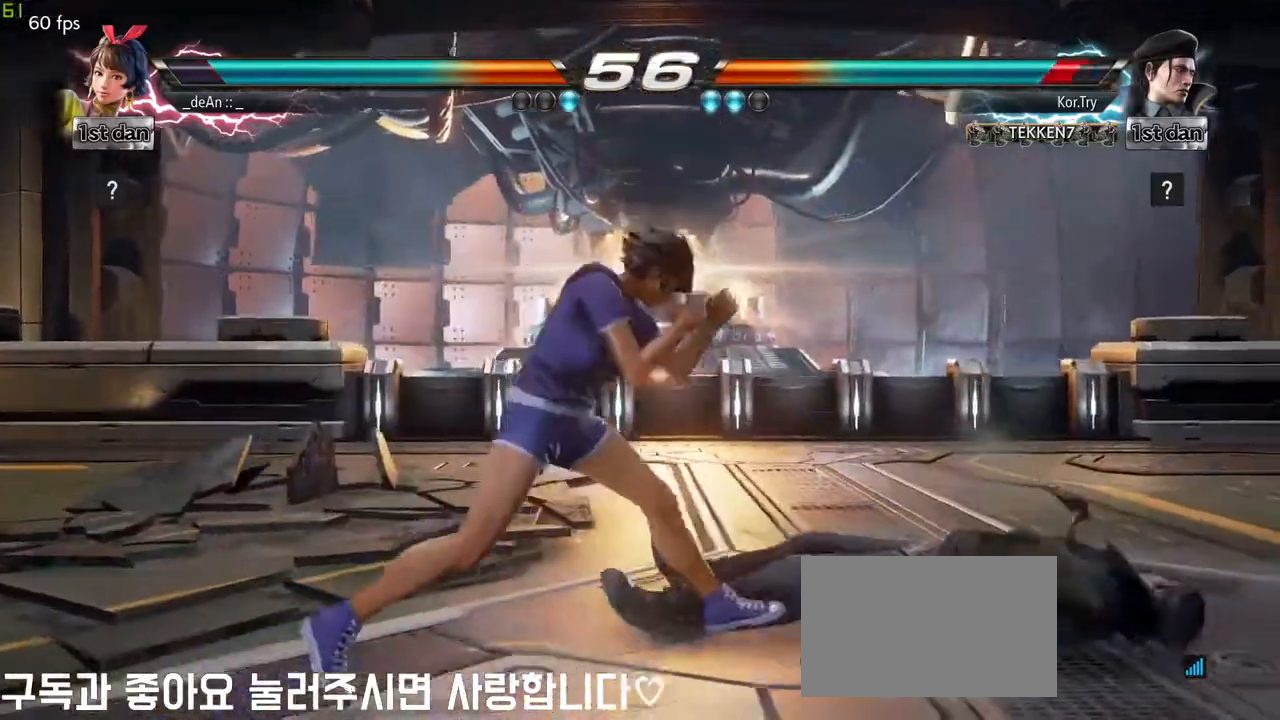
Gameplay with a controller (arcade stick); each line is a JSON object with the inputs held at the frame after it (dt_ms = milliseconds from this image to that frame). "events" lists button and stick changes between this image and that frame as [ms after this image, input, new state], when the widget could be followed in between. Not read: L3 R3.
{"dt_ms": 500, "buttons": [], "left_stick": "center"}
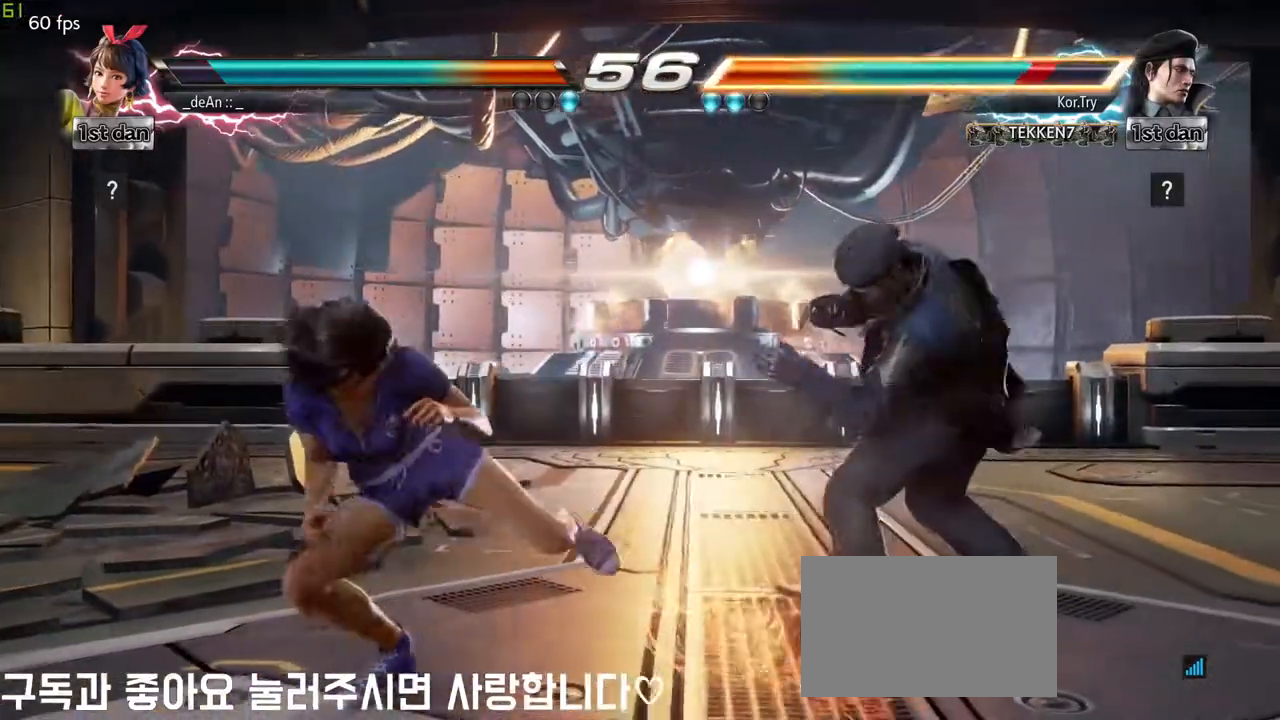
{"dt_ms": 500, "buttons": [], "left_stick": "left", "events": [[100, "left_stick", "left"]]}
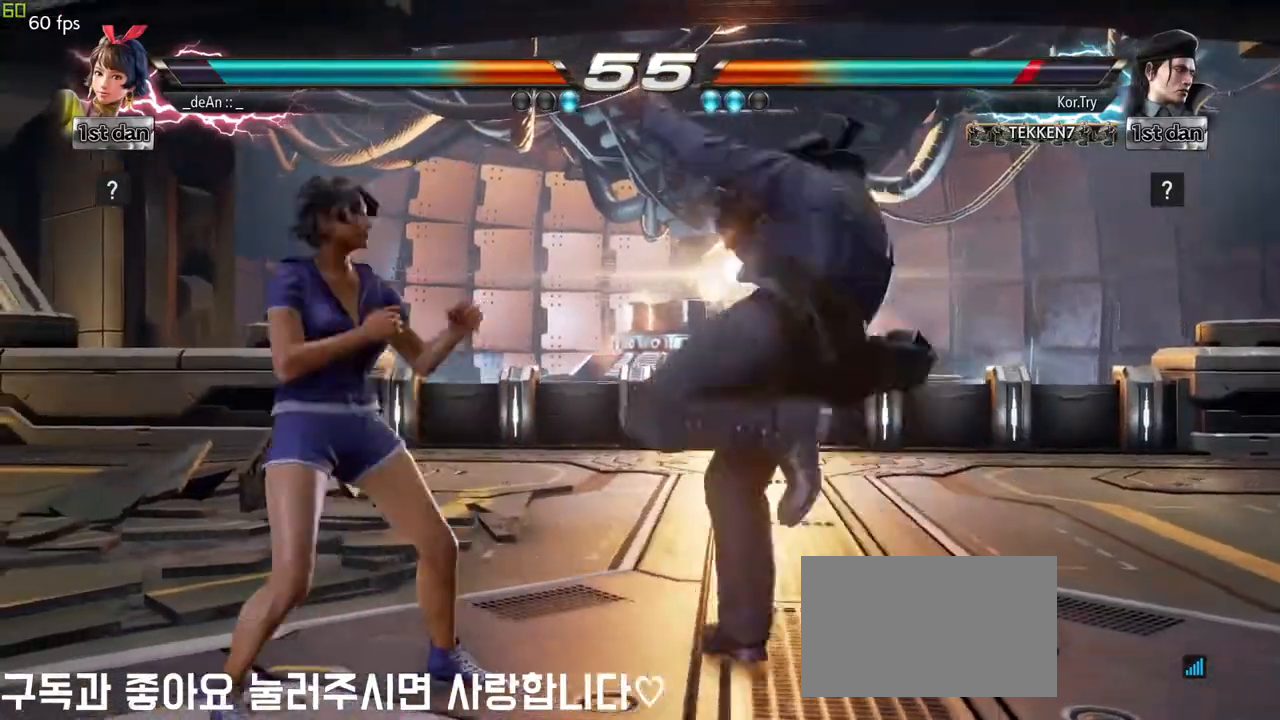
{"dt_ms": 500, "buttons": [], "left_stick": "center", "events": [[350, "left_stick", "center"]]}
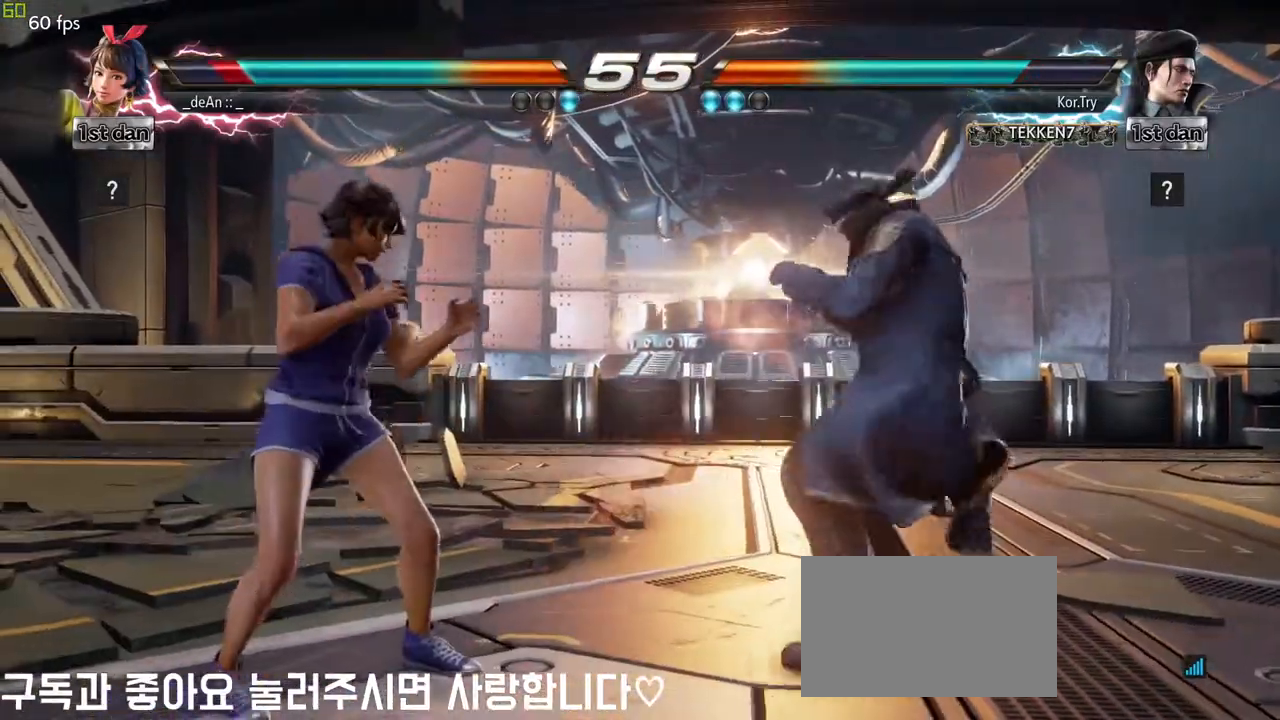
{"dt_ms": 500, "buttons": [], "left_stick": "center", "events": [[33, "SQUARE", "down"], [100, "TRIANGLE", "down"], [217, "SQUARE", "up"], [267, "TRIANGLE", "up"]]}
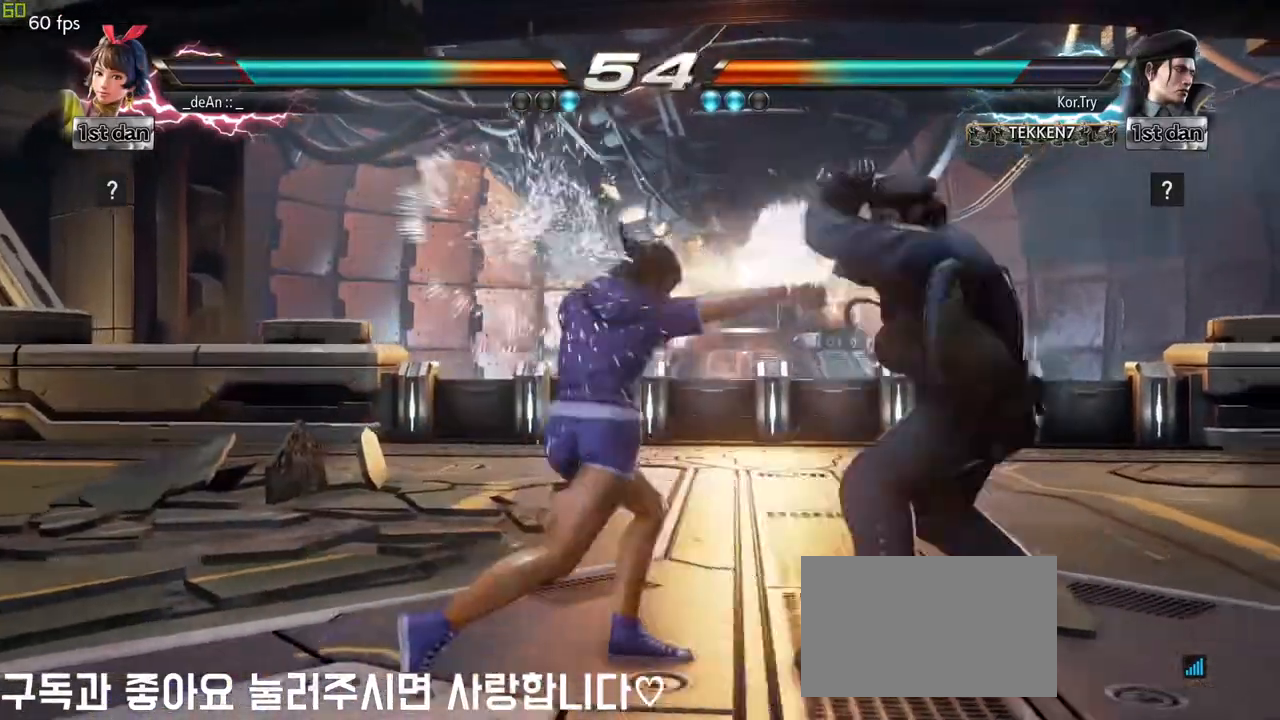
{"dt_ms": 500, "buttons": [], "left_stick": "center", "events": [[200, "SQUARE", "down"], [300, "TRIANGLE", "down"], [350, "SQUARE", "up"], [383, "TRIANGLE", "up"]]}
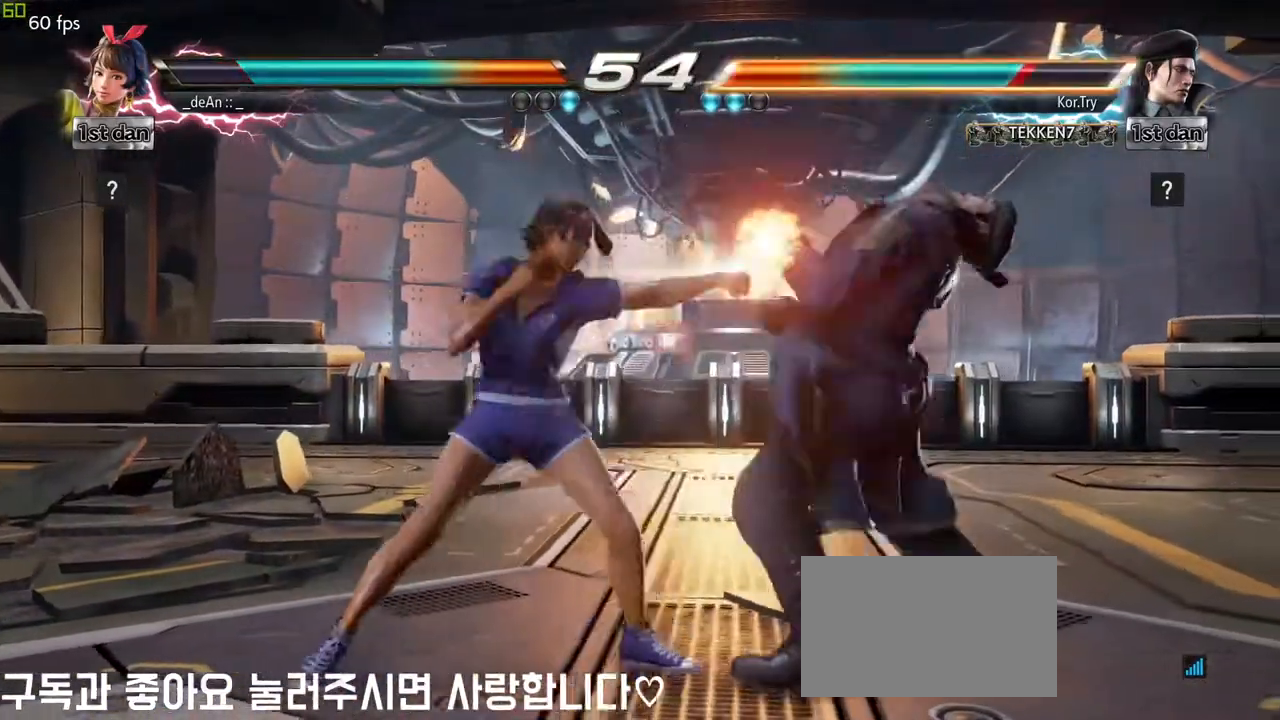
{"dt_ms": 500, "buttons": ["SQUARE", "TRIANGLE"], "left_stick": "center", "events": [[367, "SQUARE", "down"], [467, "TRIANGLE", "down"]]}
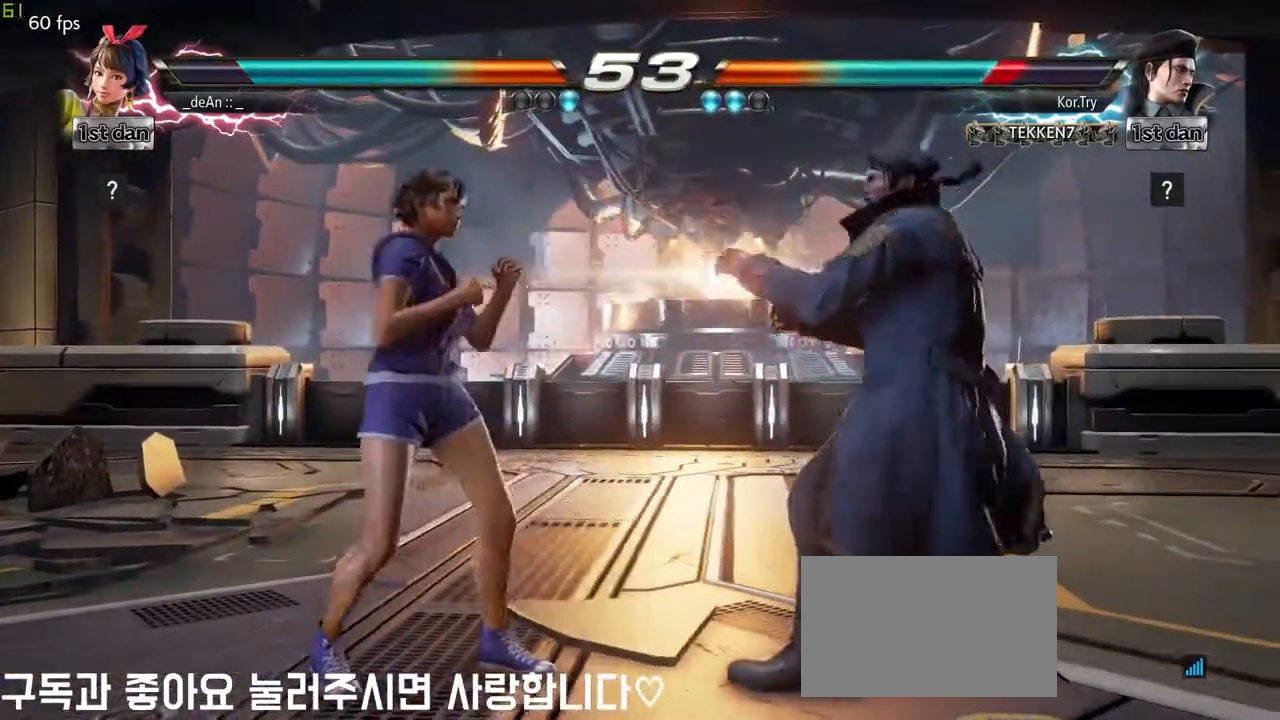
{"dt_ms": 500, "buttons": [], "left_stick": "center", "events": [[17, "SQUARE", "up"], [67, "TRIANGLE", "up"], [133, "SQUARE", "down"], [250, "SQUARE", "up"]]}
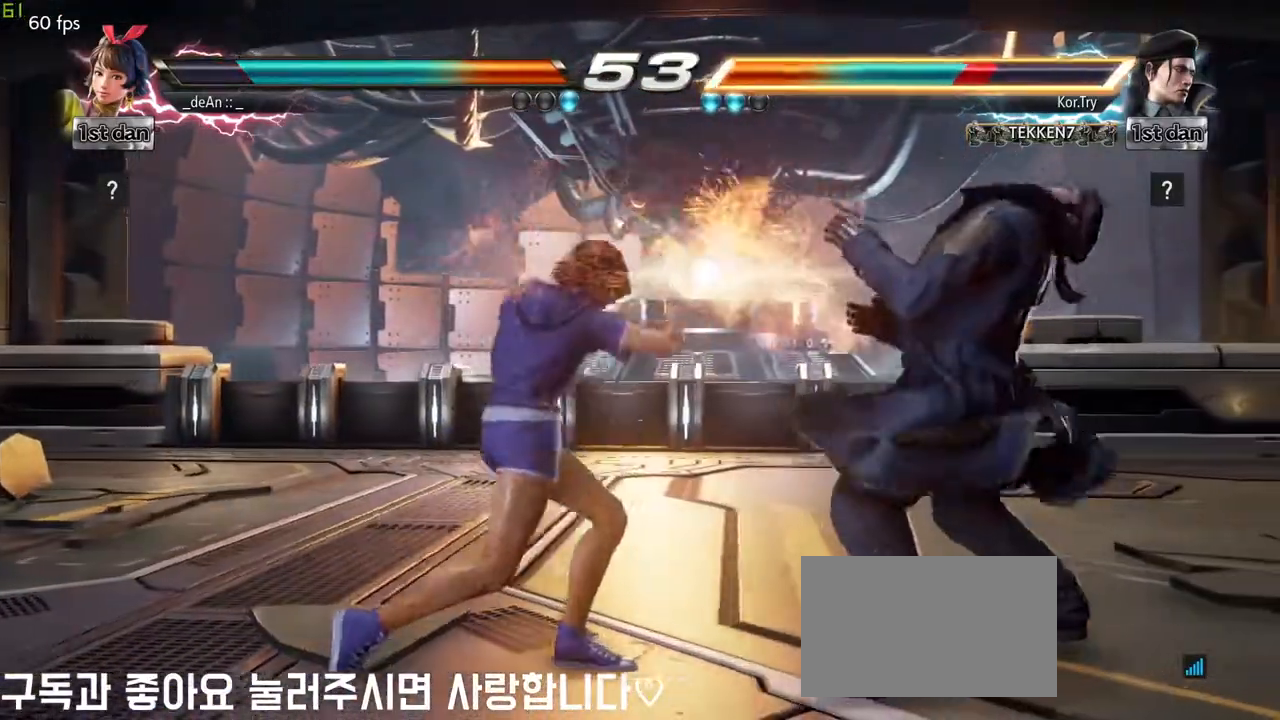
{"dt_ms": 500, "buttons": [], "left_stick": "center", "events": [[33, "CIRCLE", "down"], [133, "CIRCLE", "up"], [200, "CIRCLE", "down"], [300, "CIRCLE", "up"], [333, "CIRCLE", "down"], [467, "CIRCLE", "up"]]}
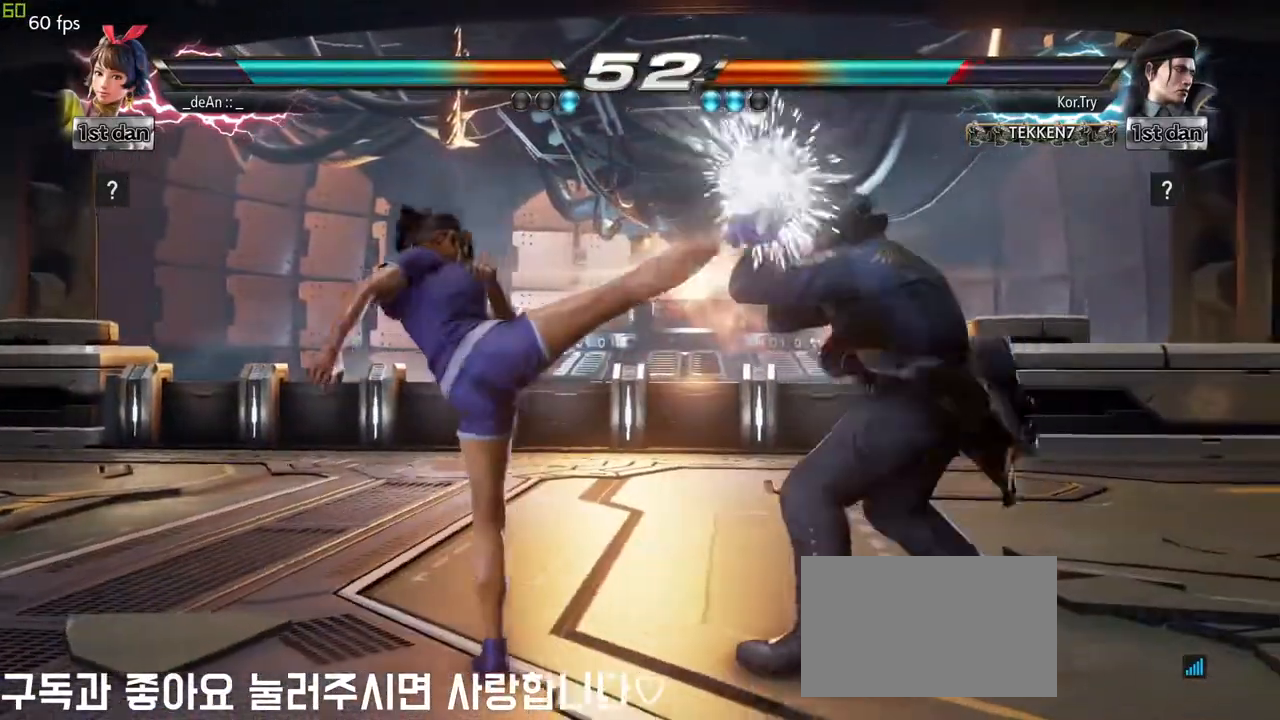
{"dt_ms": 500, "buttons": ["CIRCLE"], "left_stick": "center", "events": [[17, "CIRCLE", "down"], [150, "CIRCLE", "up"], [233, "left_stick", "down"], [467, "CIRCLE", "down"], [483, "left_stick", "center"]]}
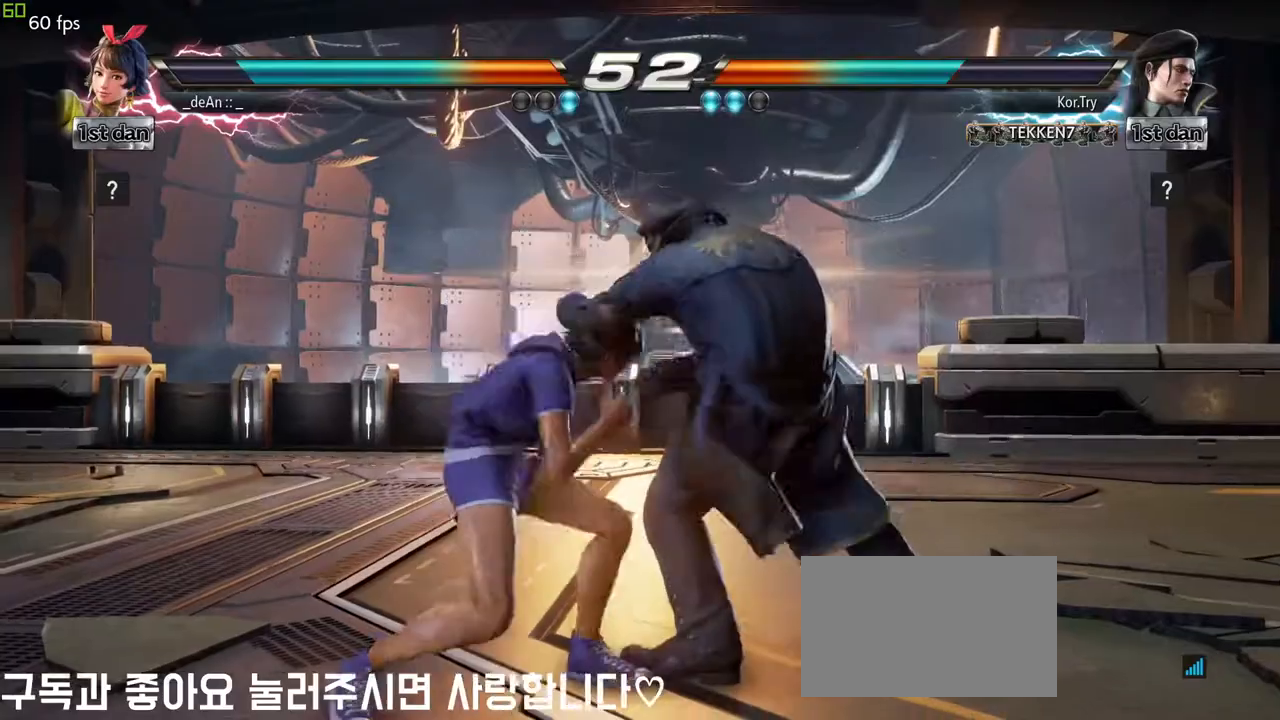
{"dt_ms": 500, "buttons": [], "left_stick": "center", "events": [[83, "CIRCLE", "up"]]}
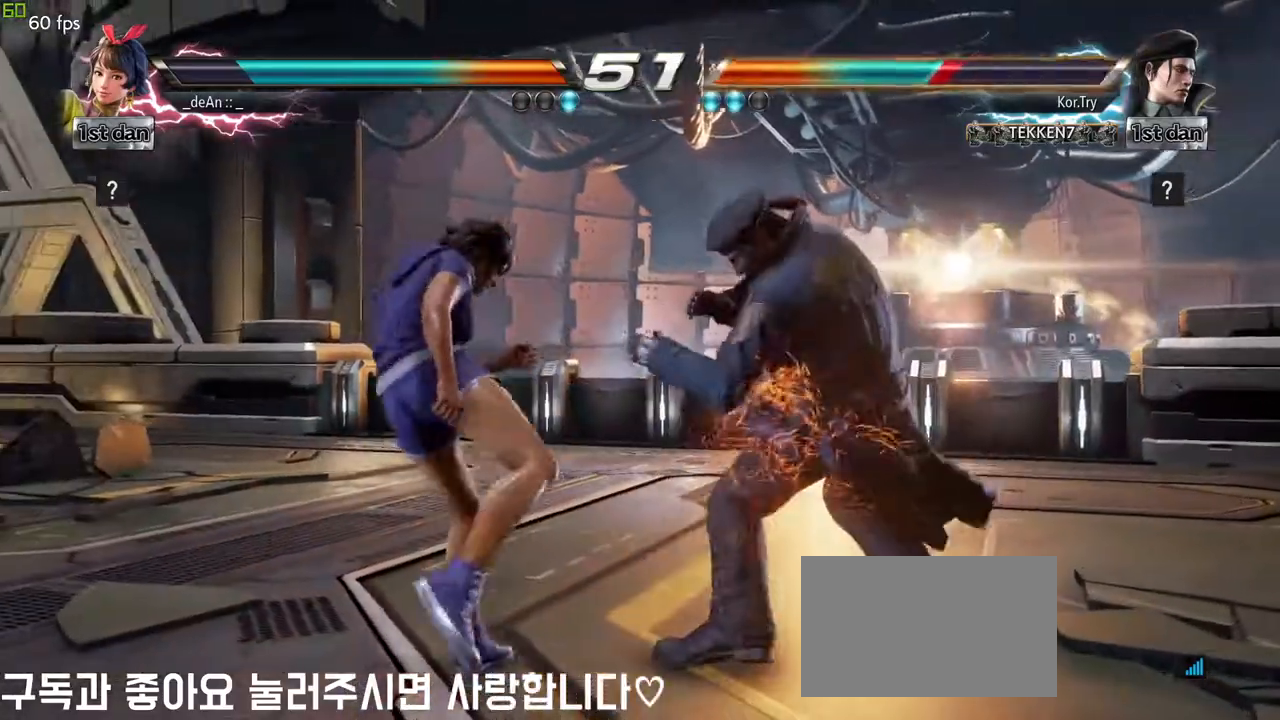
{"dt_ms": 500, "buttons": [], "left_stick": "center"}
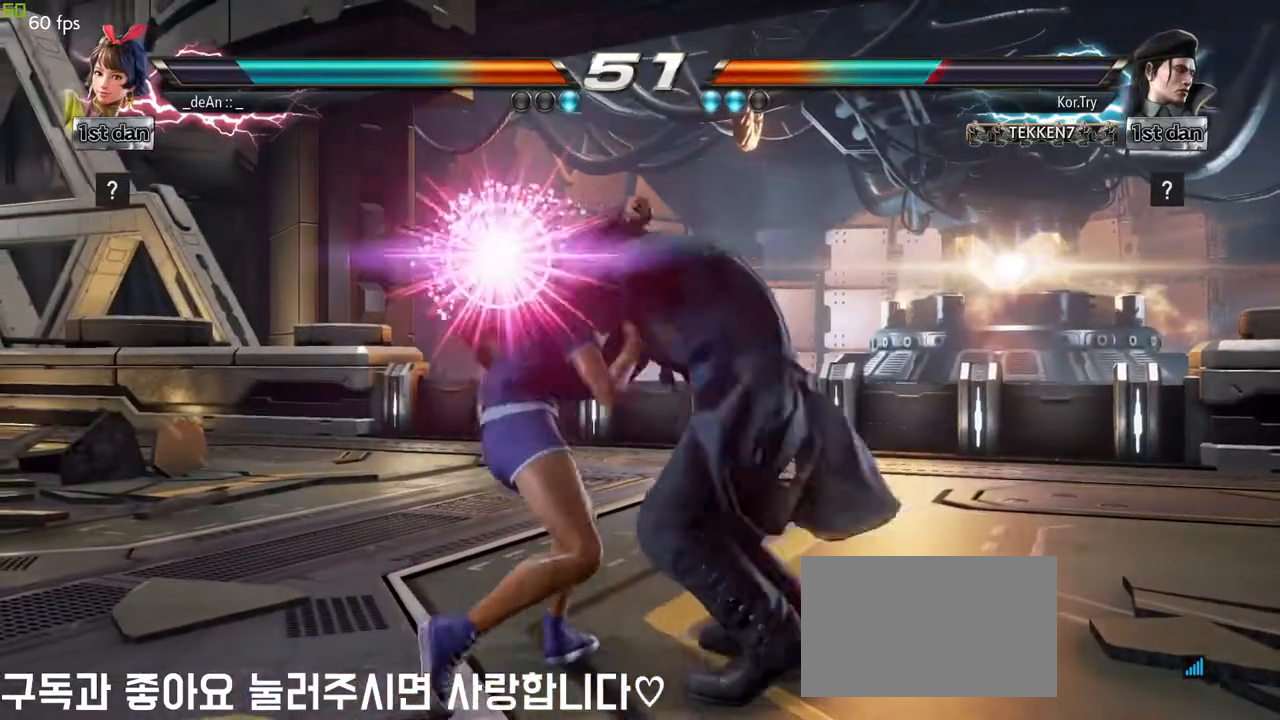
{"dt_ms": 500, "buttons": [], "left_stick": "left", "events": [[167, "left_stick", "left"], [217, "TRIANGLE", "down"], [483, "TRIANGLE", "up"]]}
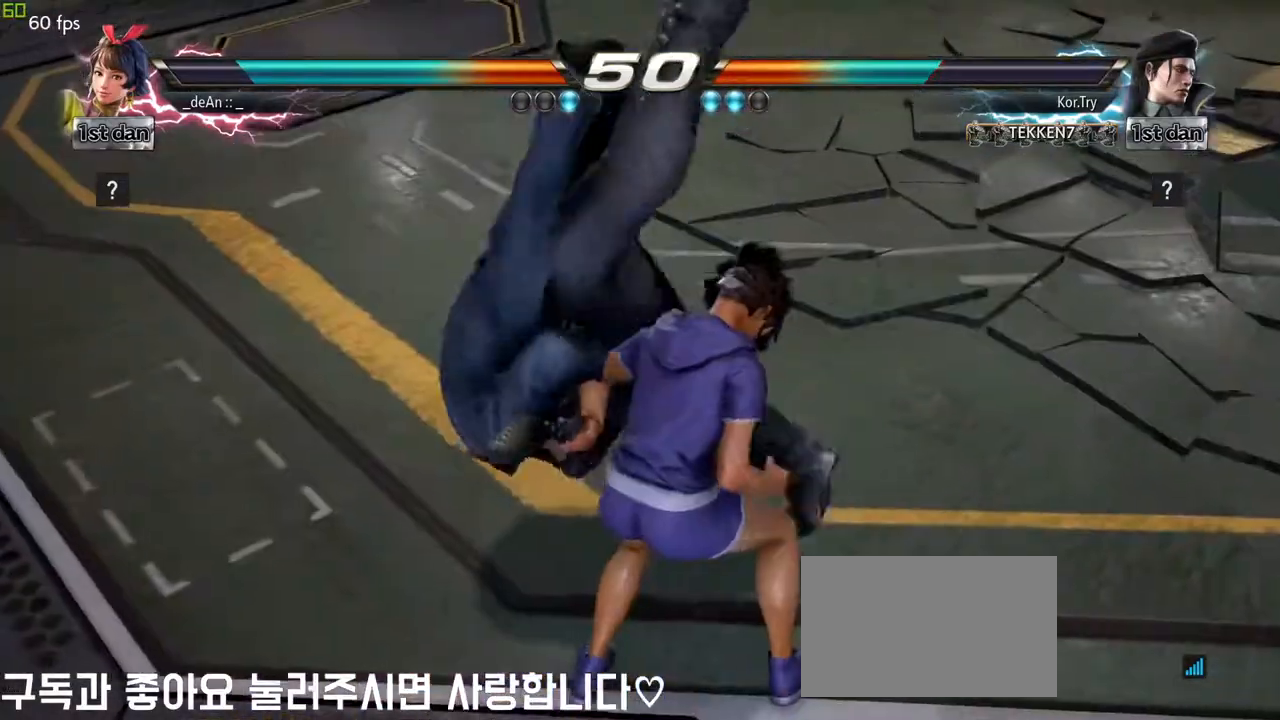
{"dt_ms": 500, "buttons": [], "left_stick": "left", "events": [[33, "TRIANGLE", "down"], [133, "TRIANGLE", "up"], [200, "SQUARE", "down"], [217, "TRIANGLE", "down"], [217, "left_stick", "center"], [233, "TRIANGLE", "up"], [300, "SQUARE", "up"], [417, "SQUARE", "down"], [433, "left_stick", "left"], [467, "SQUARE", "up"]]}
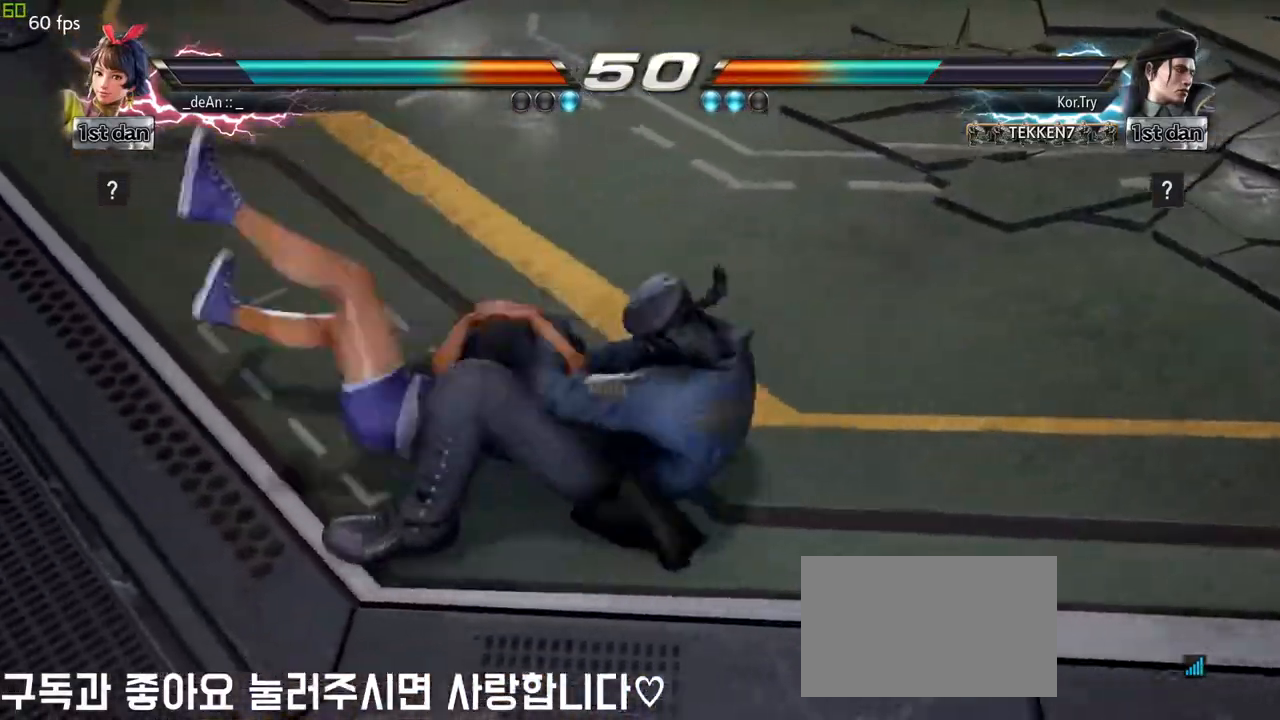
{"dt_ms": 500, "buttons": [], "left_stick": "center", "events": [[467, "left_stick", "center"]]}
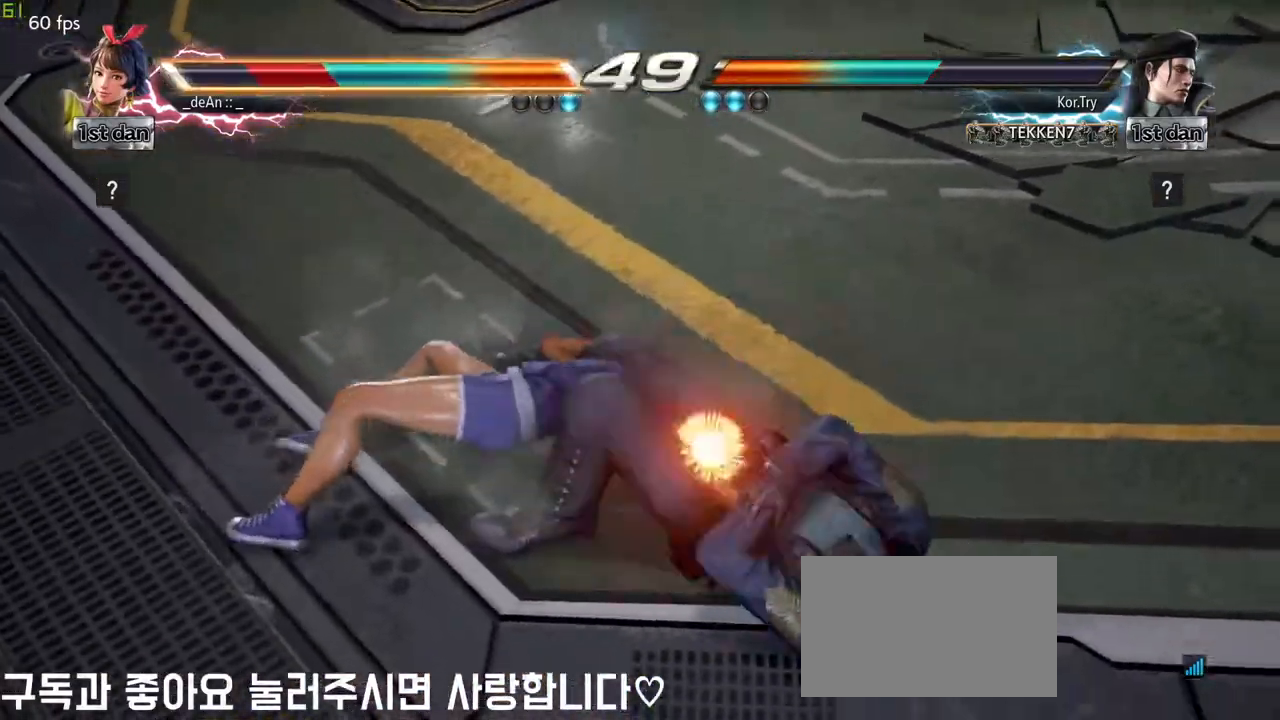
{"dt_ms": 500, "buttons": [], "left_stick": "left", "events": [[467, "left_stick", "left"]]}
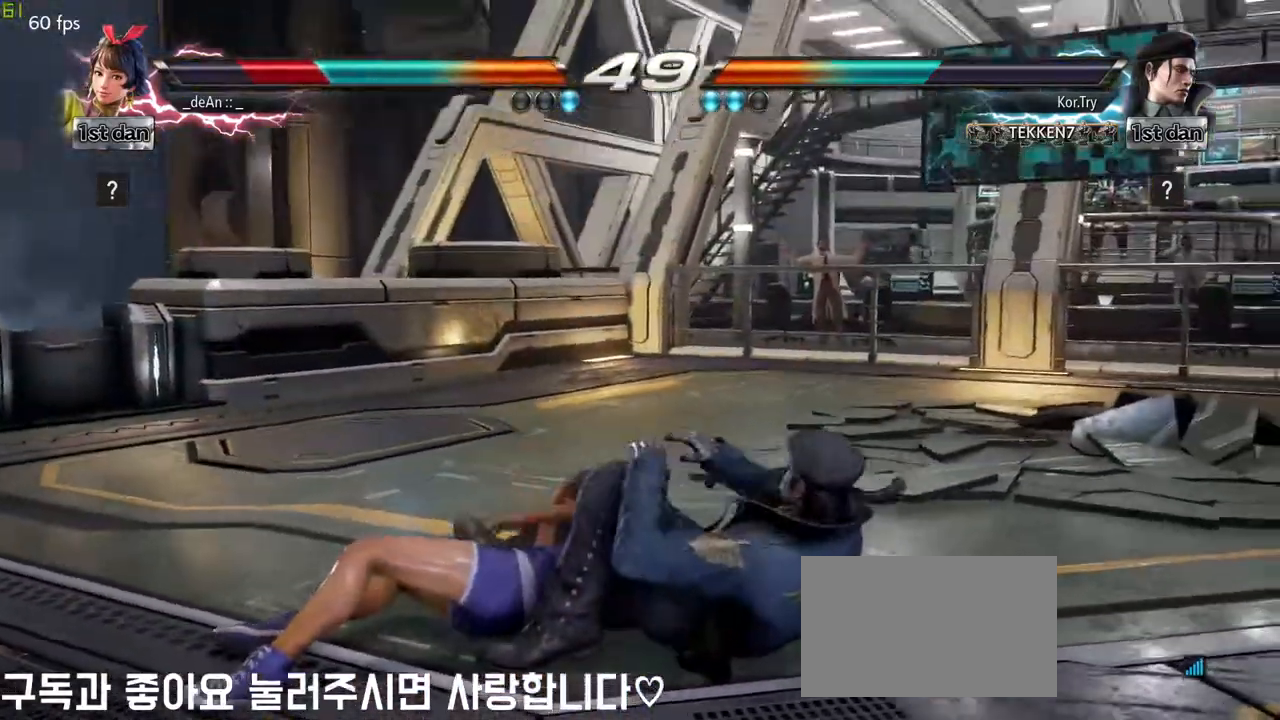
{"dt_ms": 500, "buttons": [], "left_stick": "center"}
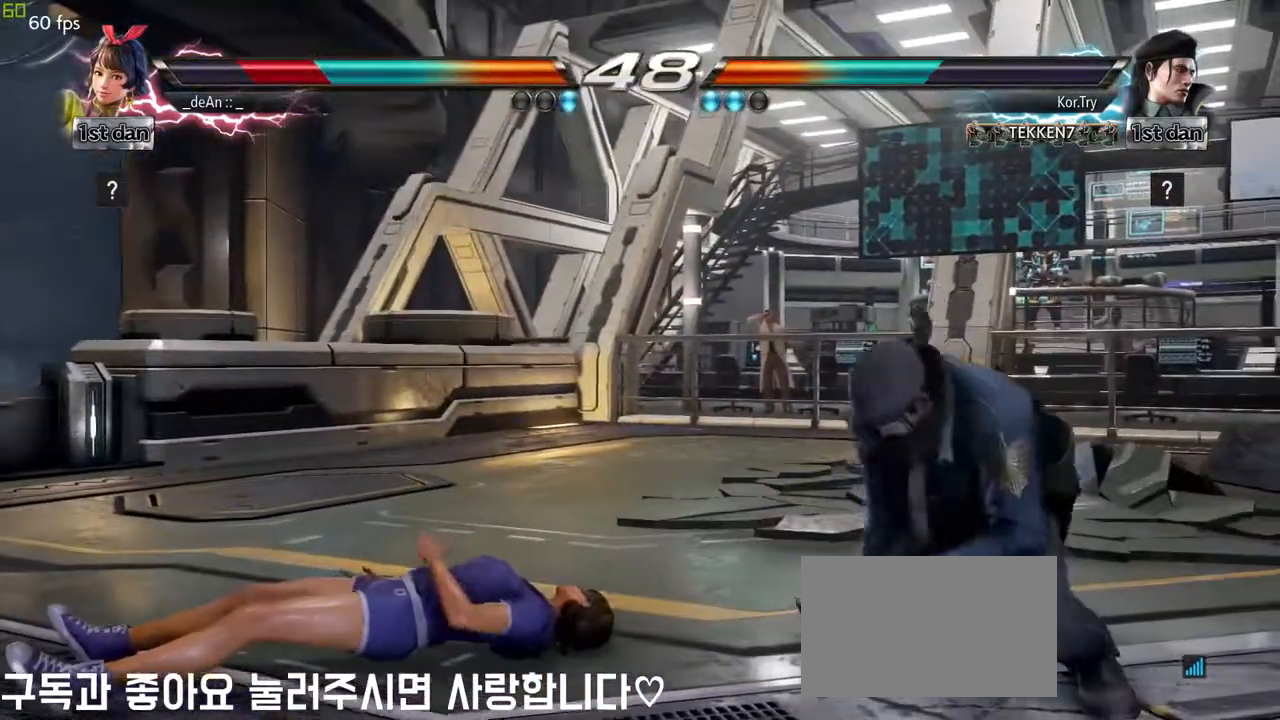
{"dt_ms": 500, "buttons": [], "left_stick": "center", "events": [[233, "left_stick", "down"], [250, "CIRCLE", "down"], [250, "CROSS", "down"], [300, "CIRCLE", "up"], [317, "CROSS", "up"], [483, "left_stick", "center"]]}
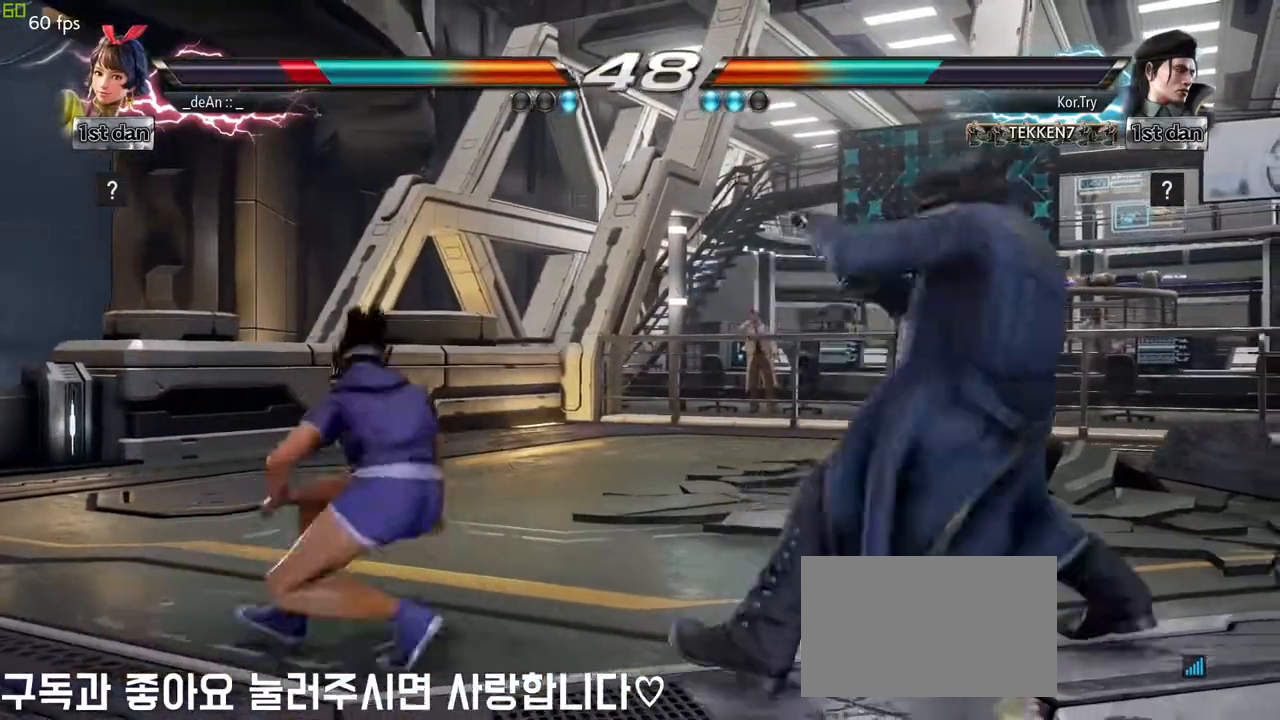
{"dt_ms": 500, "buttons": [], "left_stick": "left", "events": [[417, "left_stick", "left"]]}
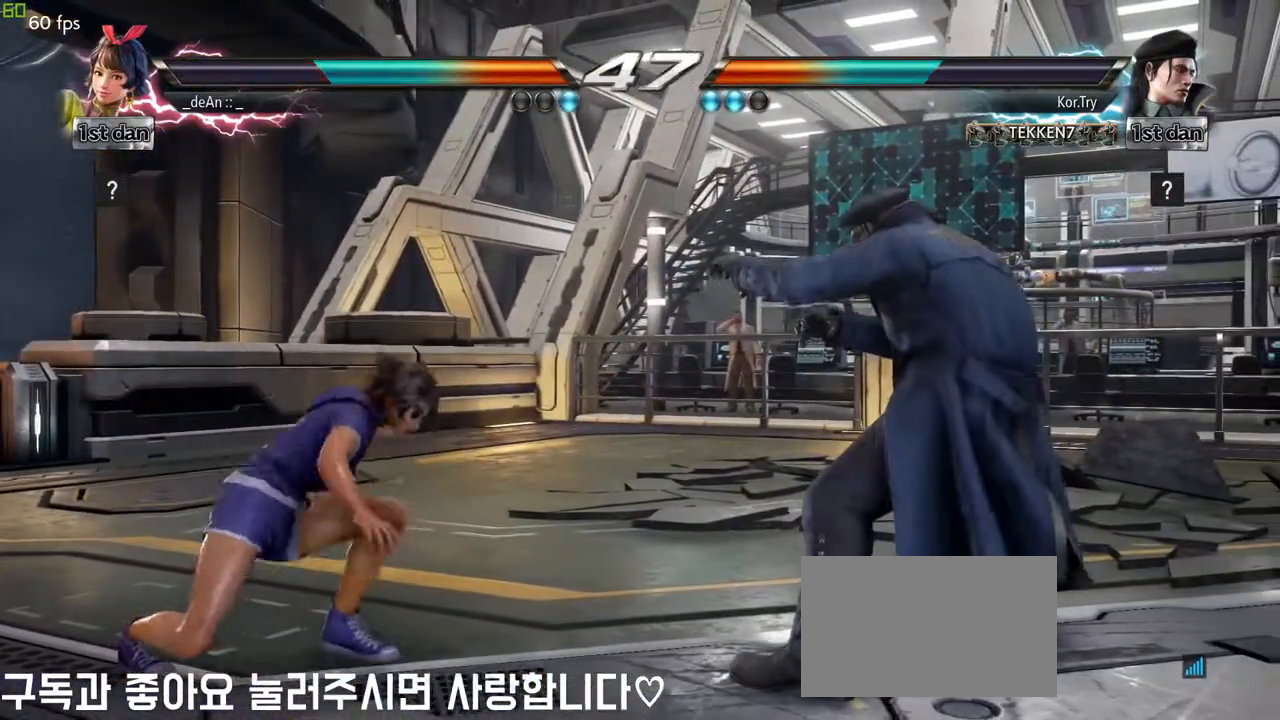
{"dt_ms": 500, "buttons": [], "left_stick": "down", "events": [[50, "left_stick", "down"]]}
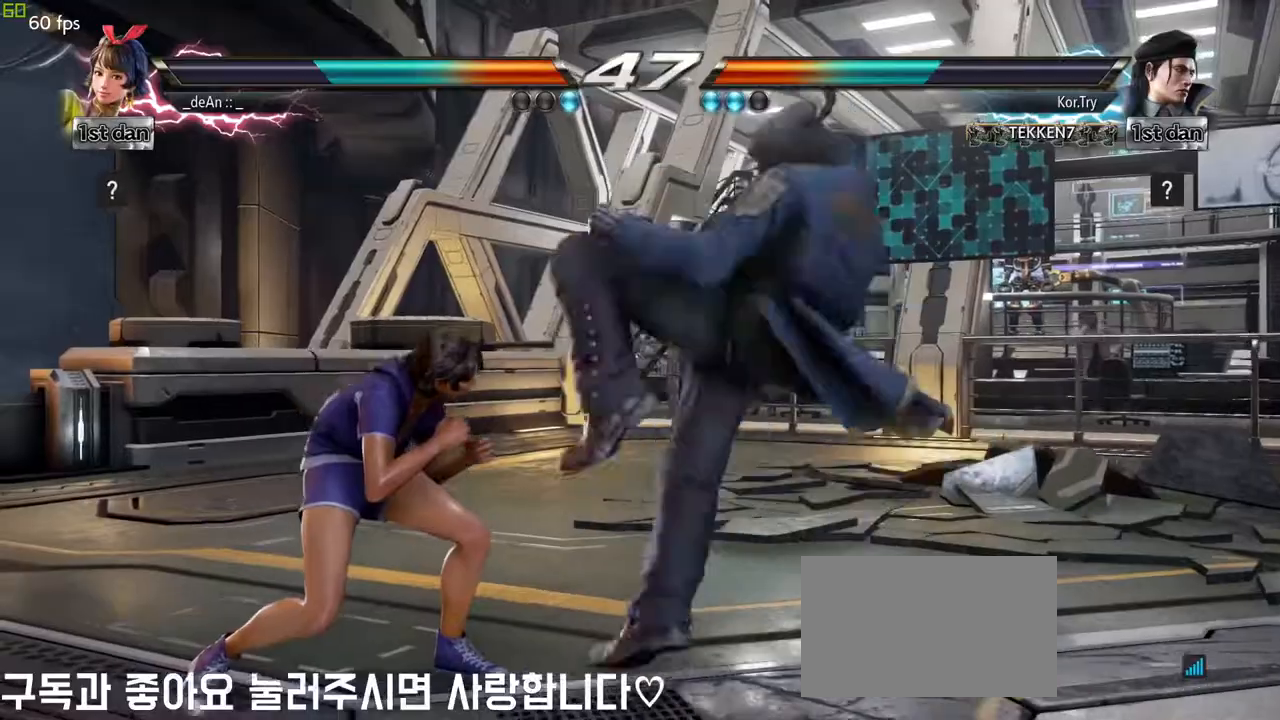
{"dt_ms": 500, "buttons": [], "left_stick": "center"}
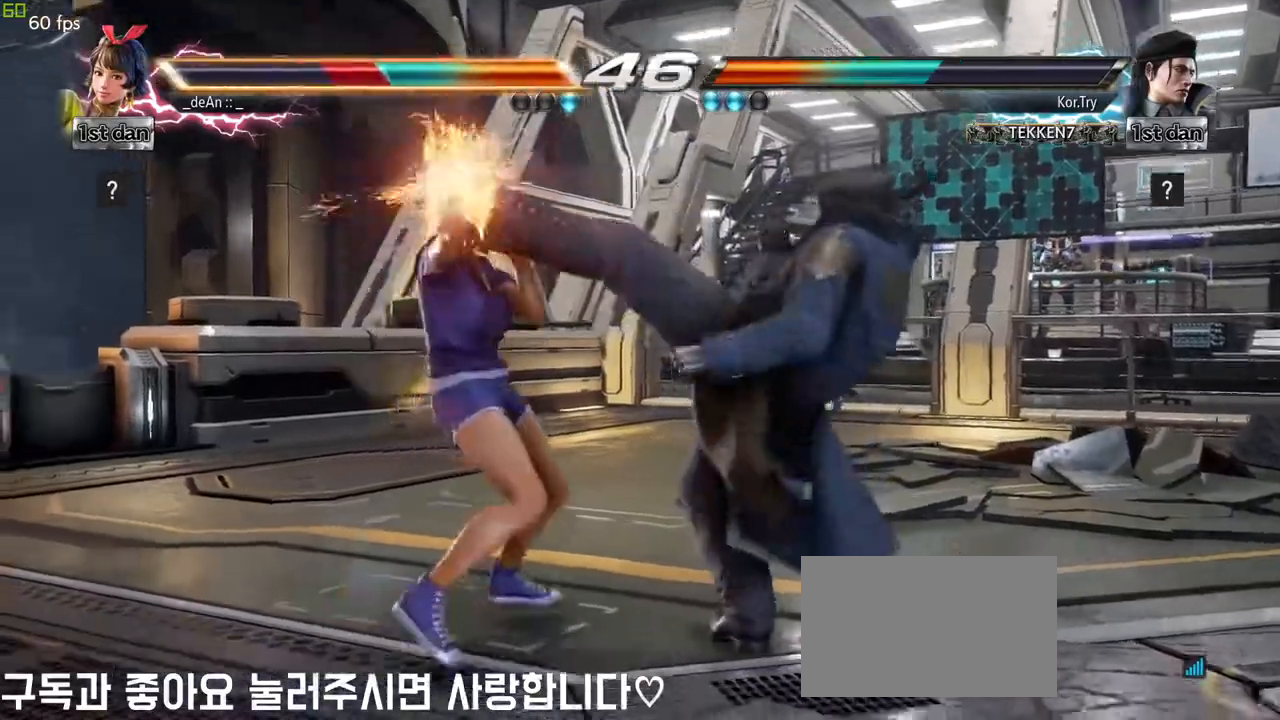
{"dt_ms": 500, "buttons": [], "left_stick": "left", "events": [[117, "left_stick", "left"], [367, "SQUARE", "down"], [483, "SQUARE", "up"]]}
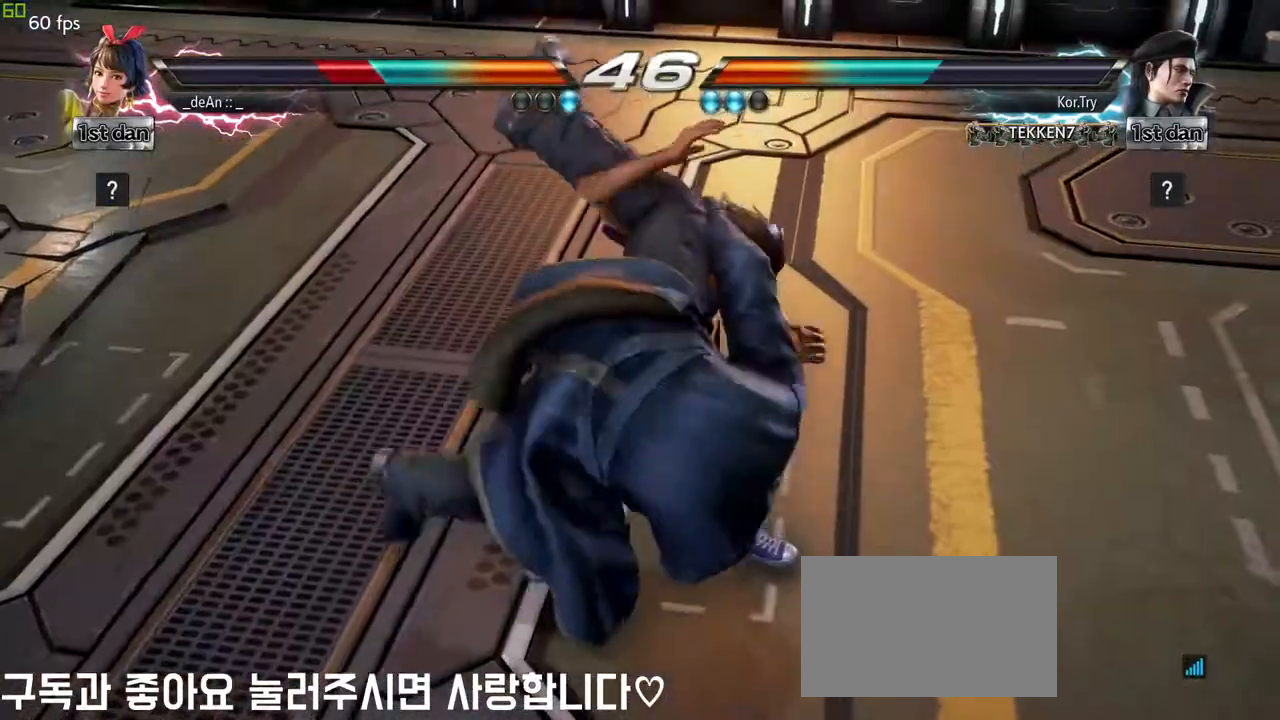
{"dt_ms": 500, "buttons": [], "left_stick": "right", "events": [[267, "left_stick", "center"], [483, "left_stick", "right"]]}
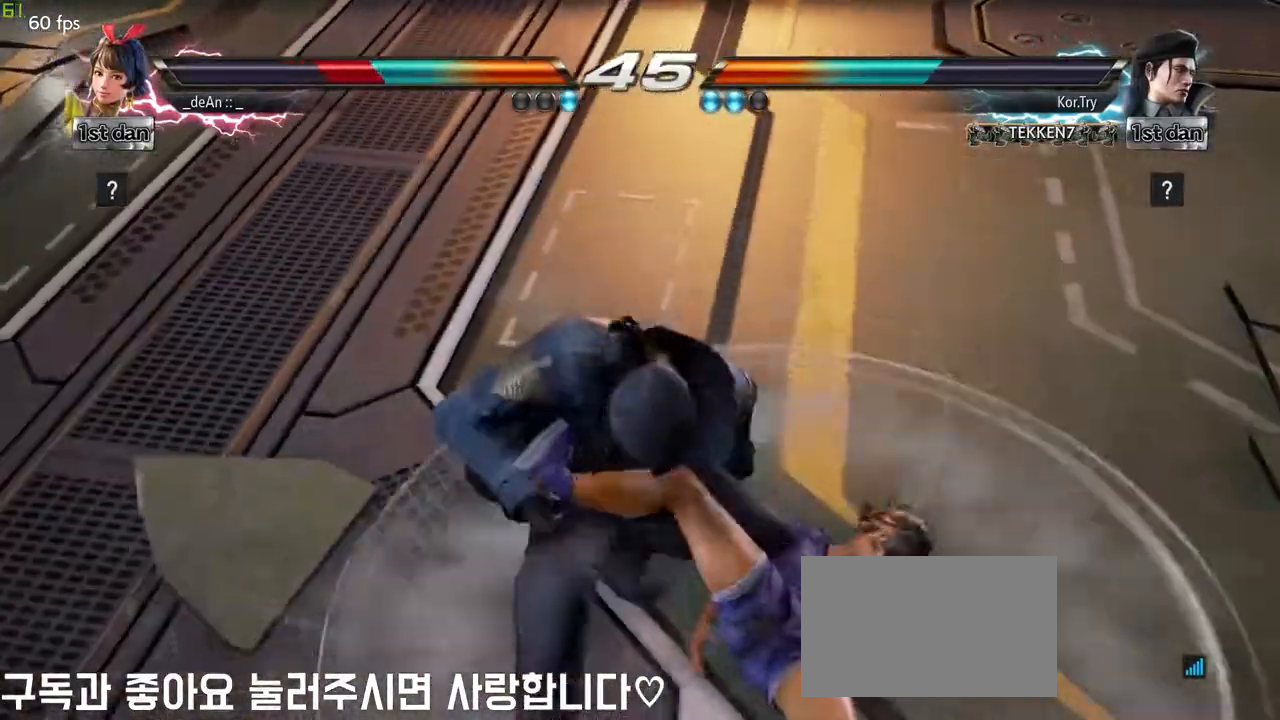
{"dt_ms": 500, "buttons": [], "left_stick": "center", "events": [[50, "SQUARE", "down"], [183, "SQUARE", "up"], [483, "left_stick", "center"]]}
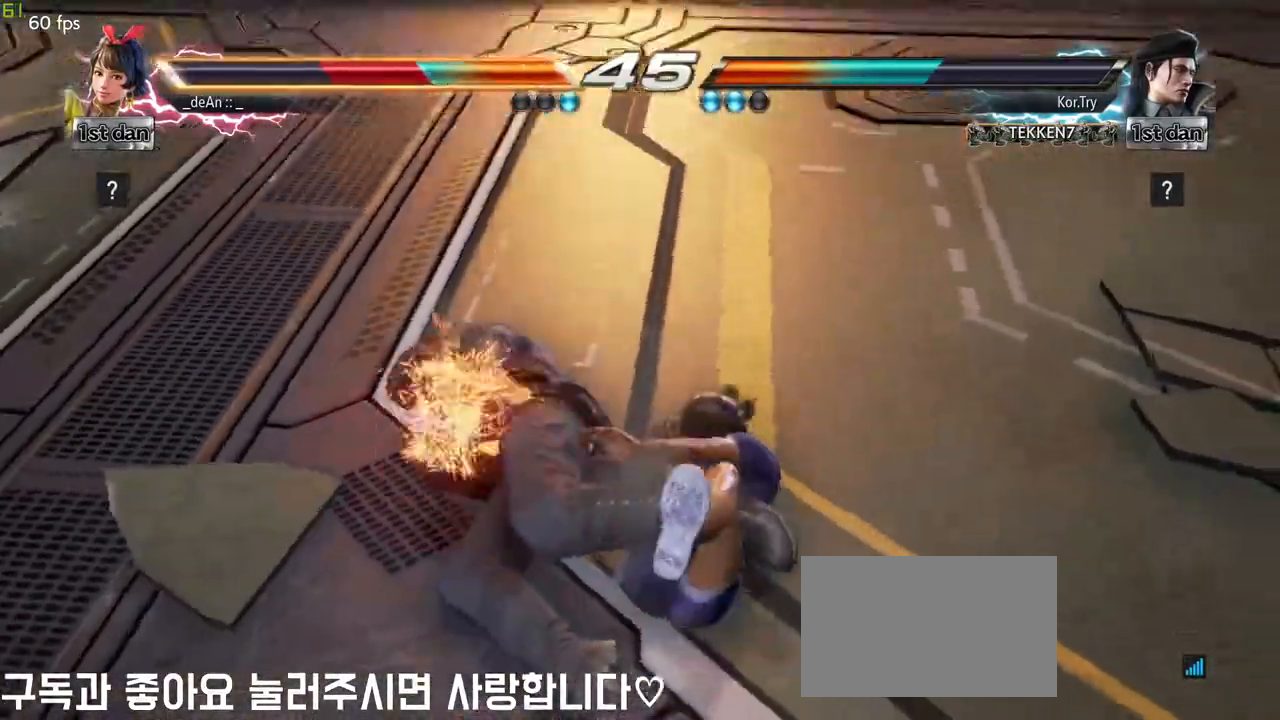
{"dt_ms": 500, "buttons": [], "left_stick": "left", "events": [[167, "SQUARE", "down"], [283, "SQUARE", "up"], [367, "left_stick", "left"]]}
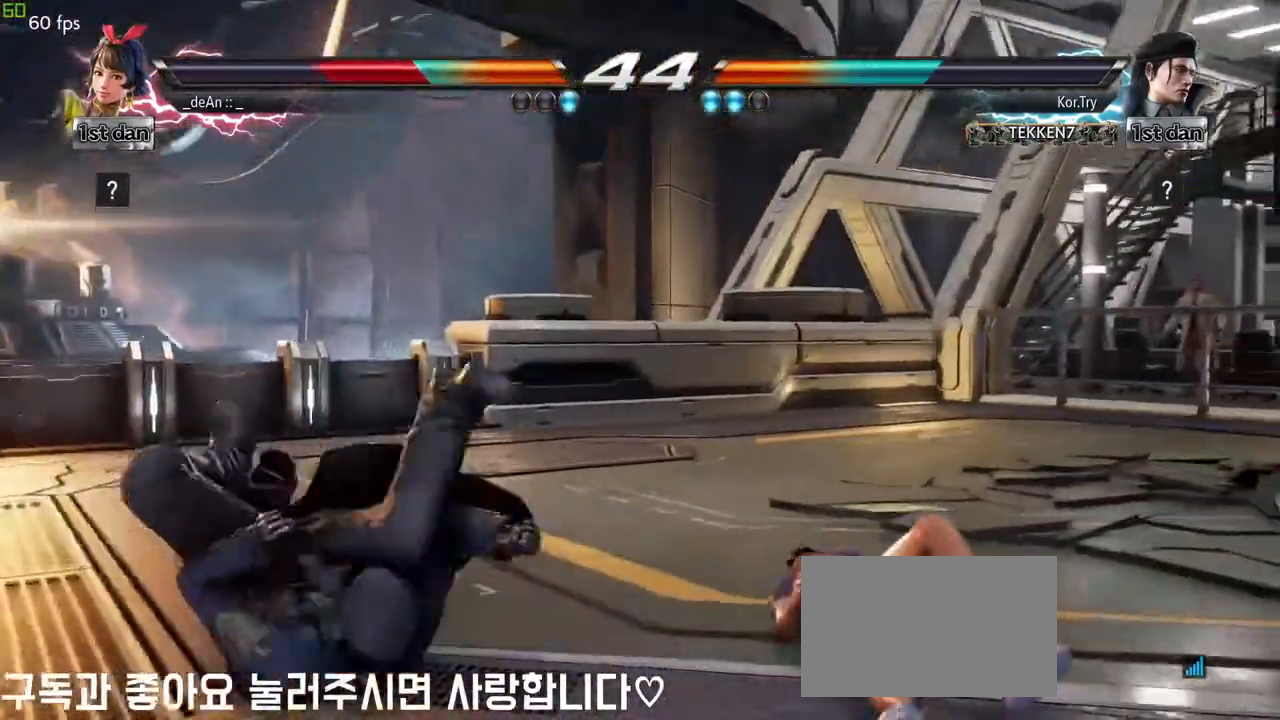
{"dt_ms": 1000, "buttons": [], "left_stick": "right"}
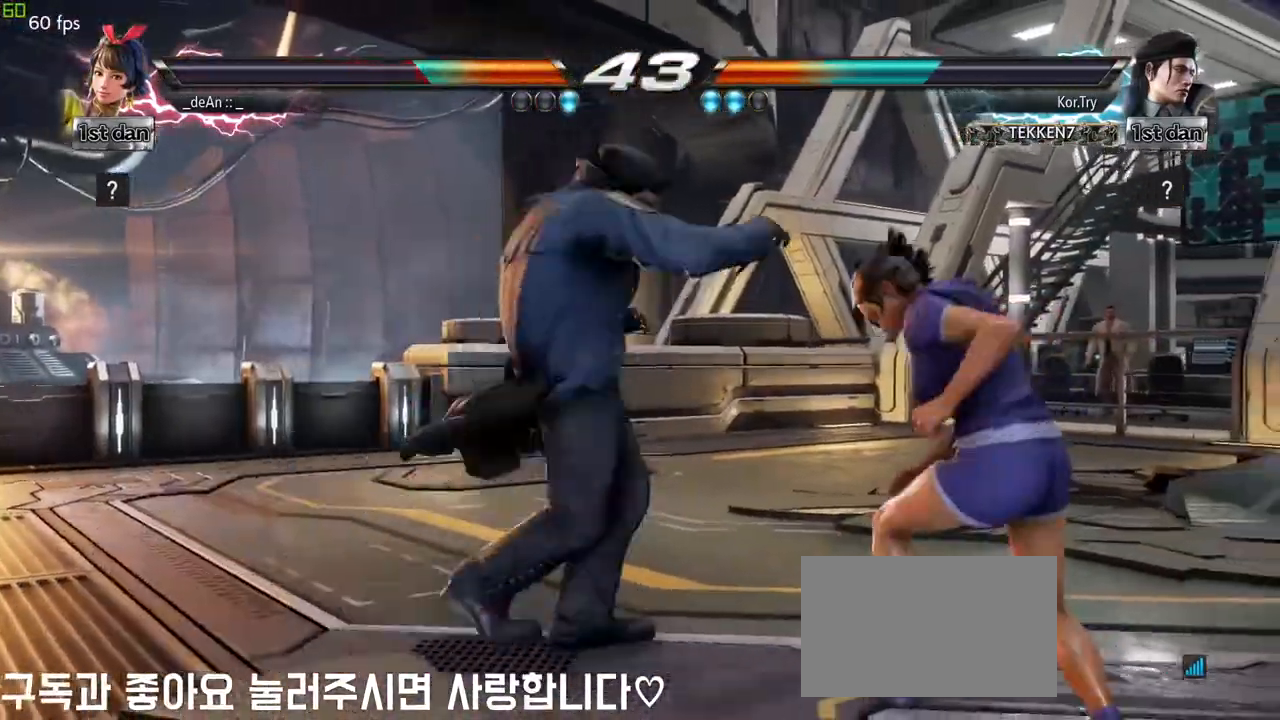
{"dt_ms": 500, "buttons": [], "left_stick": "center", "events": [[50, "left_stick", "down"], [267, "CIRCLE", "down"], [300, "left_stick", "center"], [433, "CIRCLE", "up"]]}
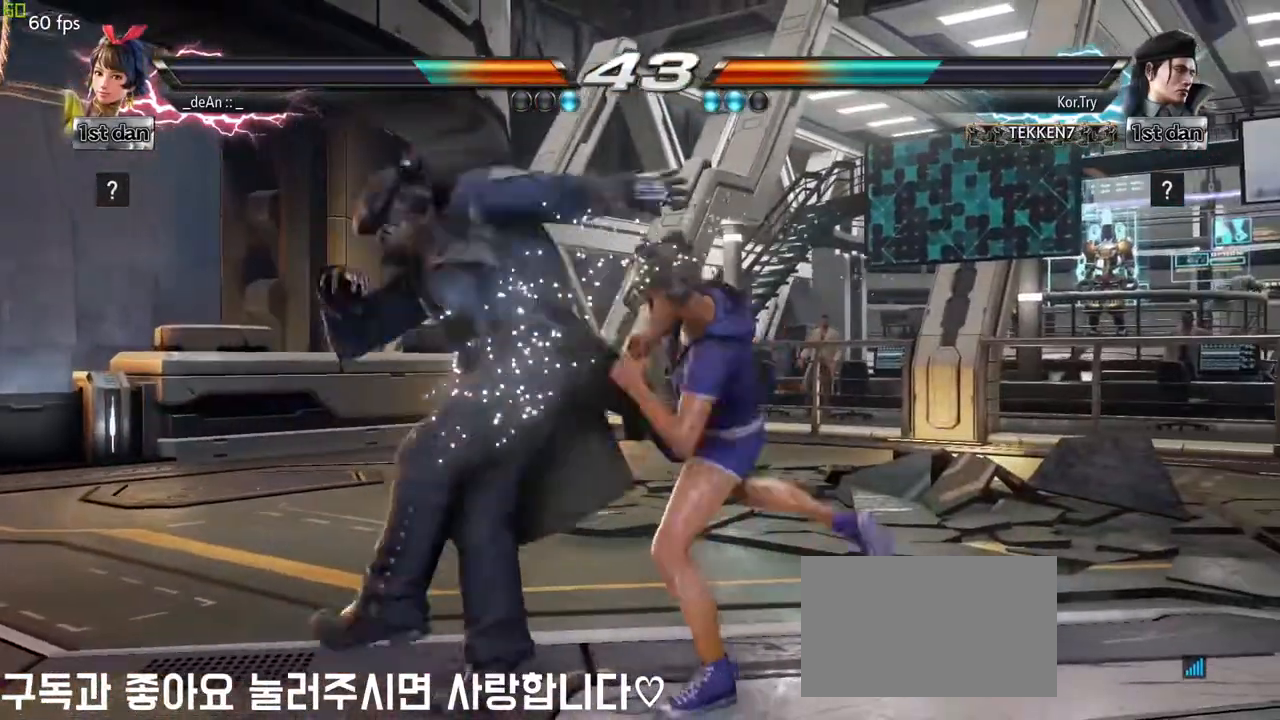
{"dt_ms": 500, "buttons": ["CIRCLE"], "left_stick": "center", "events": [[433, "CIRCLE", "down"]]}
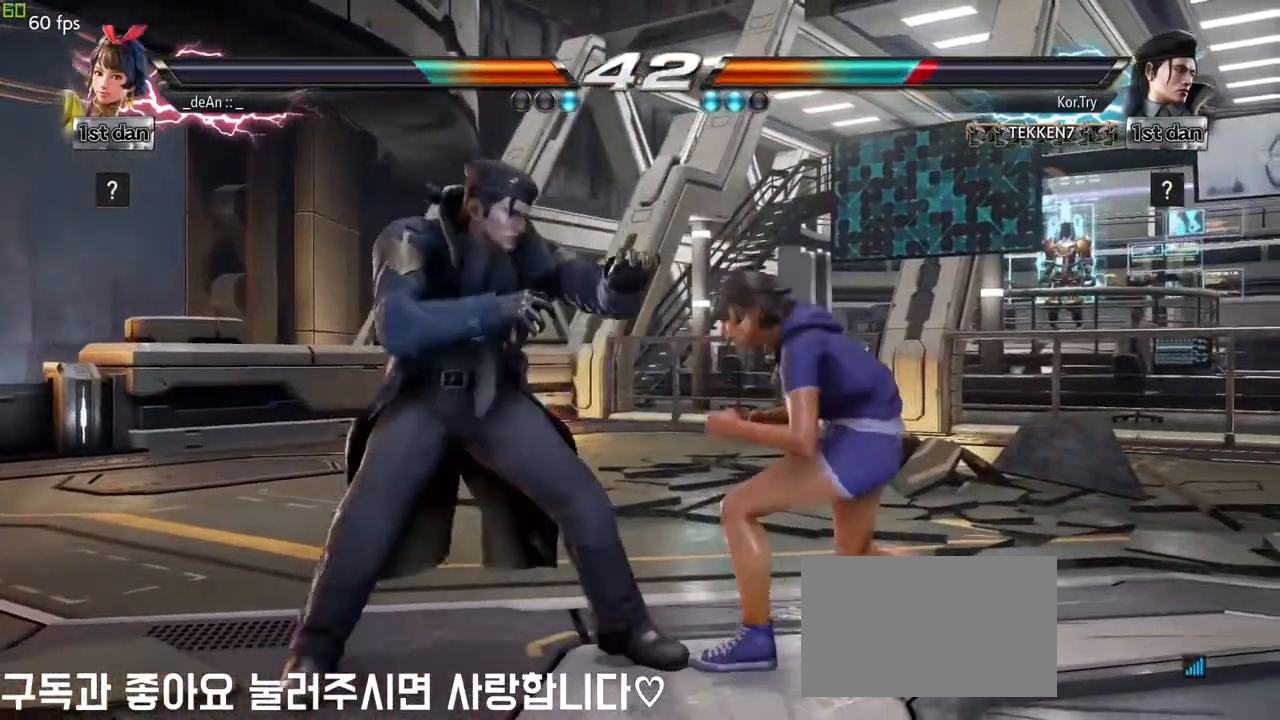
{"dt_ms": 500, "buttons": [], "left_stick": "center", "events": [[133, "CIRCLE", "up"]]}
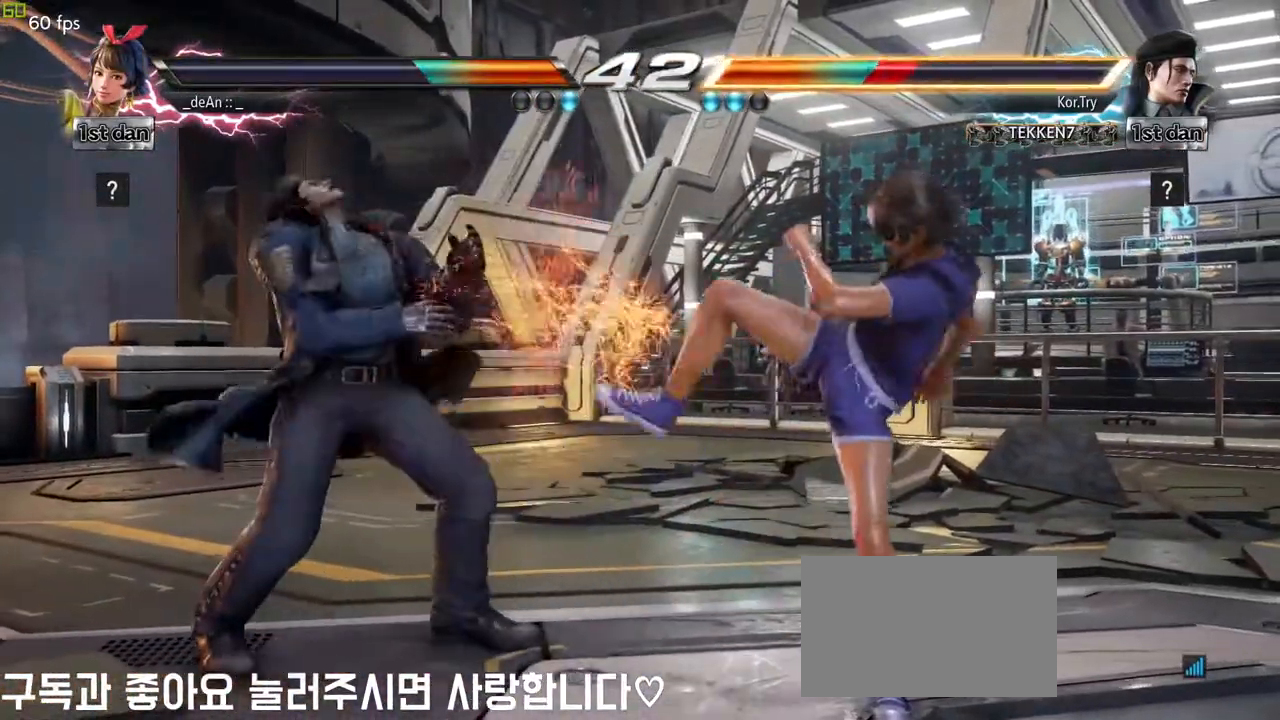
{"dt_ms": 500, "buttons": [], "left_stick": "center"}